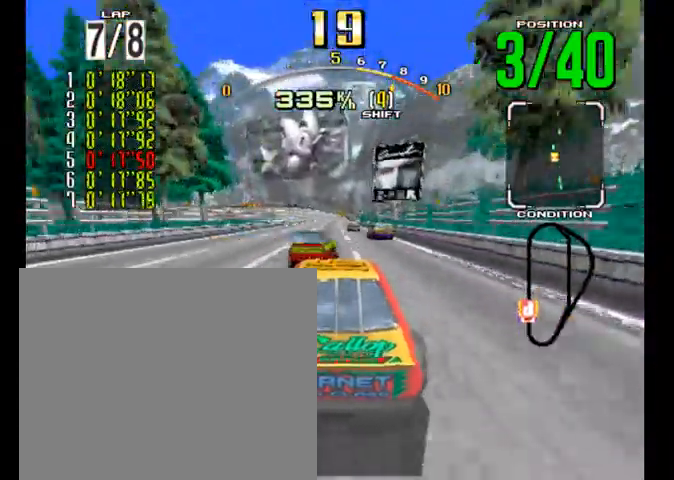
Gameplay with a controller (PlayStation layout); each line is a JSON object with the inputs held at the frame after it. "events" lists button and stick changes between this image and that frame as [ms after this image, input, new state], when the widget could be followed in between. Not read: right_stick.
{"buttons": ["R2"], "left_stick": "center", "events": []}
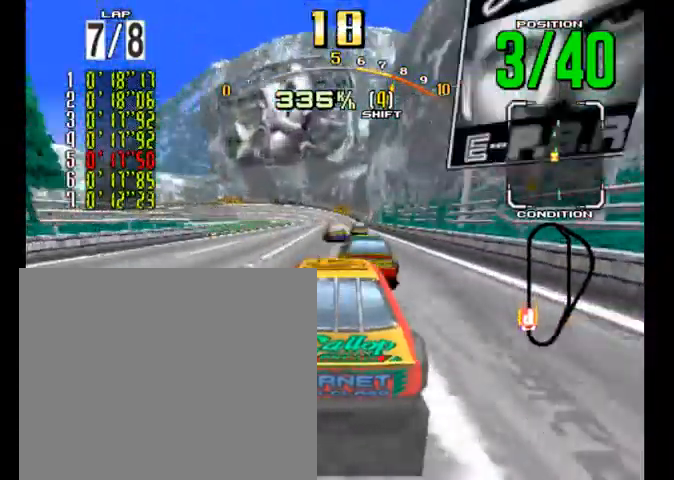
{"buttons": ["L2", "R2"], "left_stick": "left", "events": [[333, "CIRCLE", "down"], [467, "L2", "down"], [500, "CIRCLE", "up"], [500, "left_stick", "left"]]}
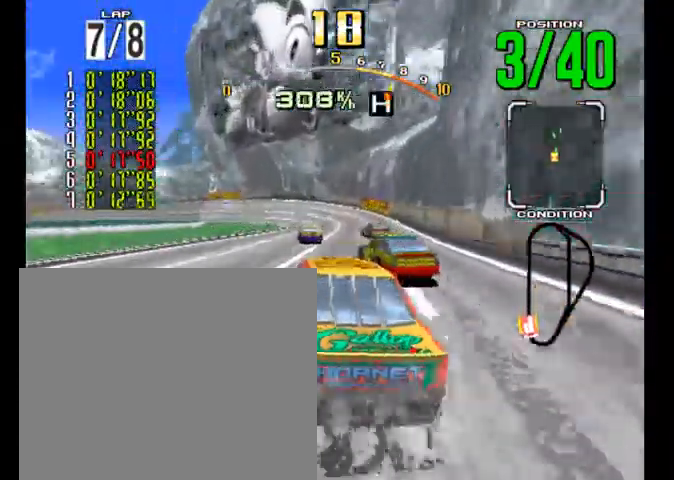
{"buttons": ["R2"], "left_stick": "left", "events": [[400, "L2", "up"]]}
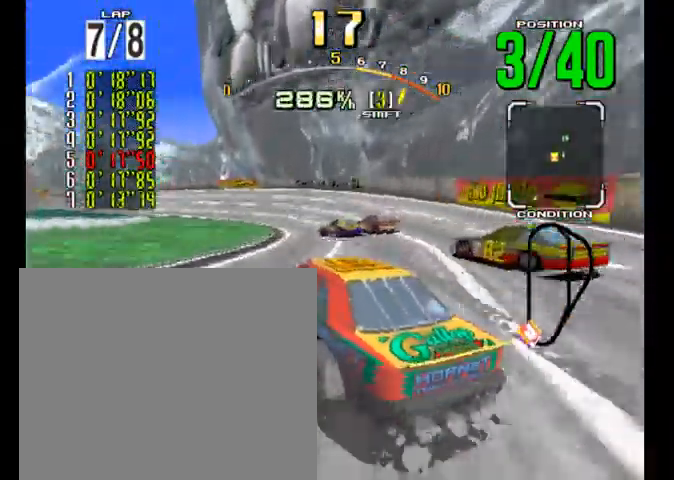
{"buttons": ["R2"], "left_stick": "left", "events": []}
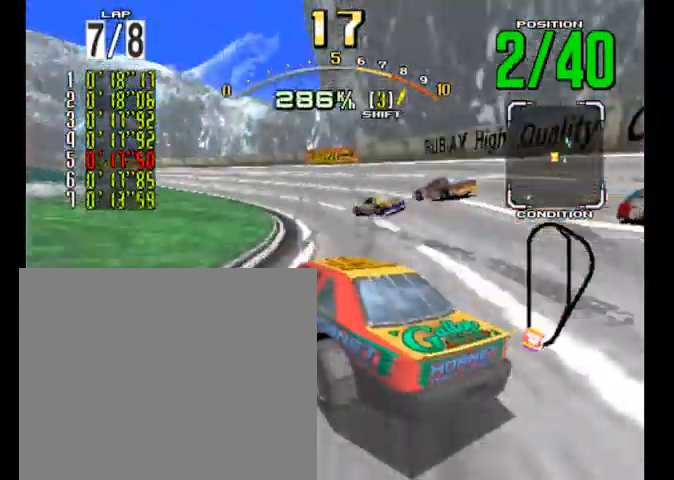
{"buttons": ["R2"], "left_stick": "left", "events": [[133, "L2", "down"], [267, "L2", "up"]]}
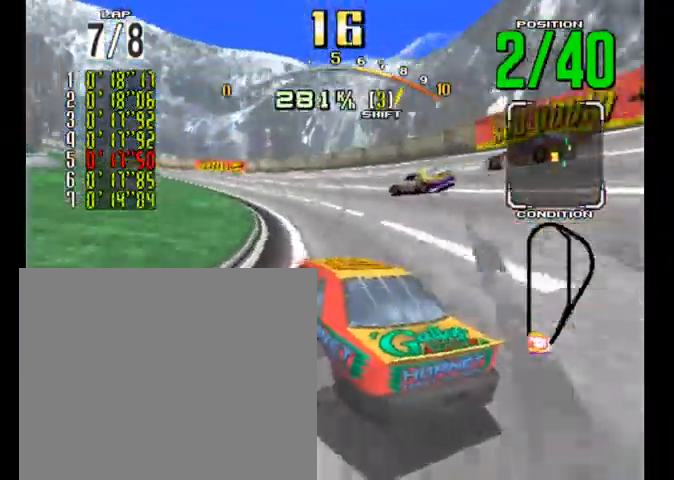
{"buttons": ["R2"], "left_stick": "left", "events": []}
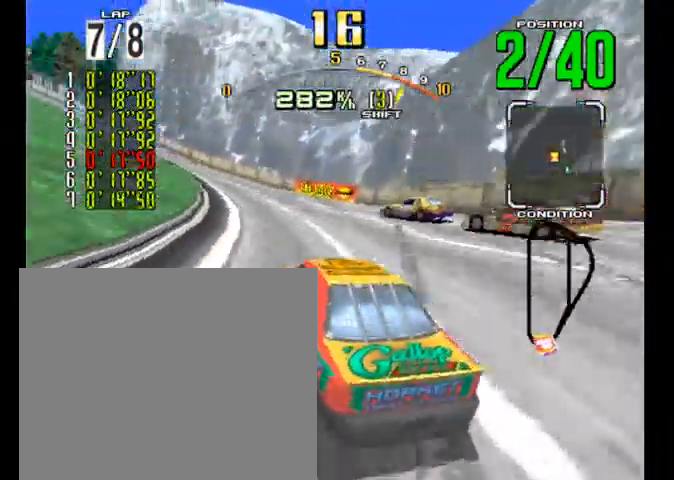
{"buttons": ["R2"], "left_stick": "left", "events": [[133, "CROSS", "down"], [300, "CROSS", "up"]]}
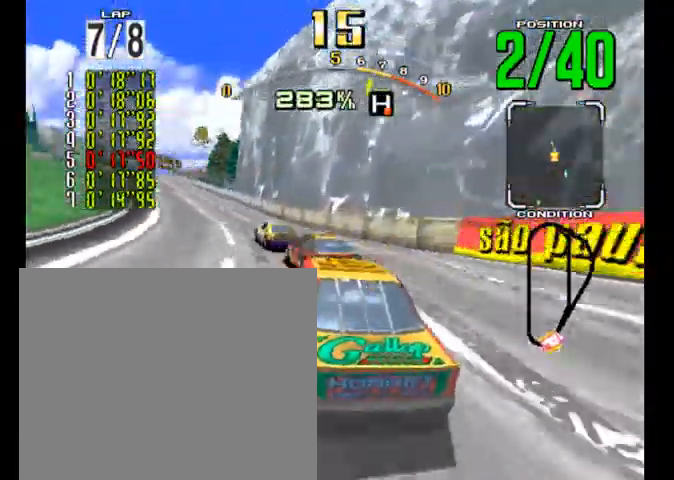
{"buttons": ["R2"], "left_stick": "left", "events": []}
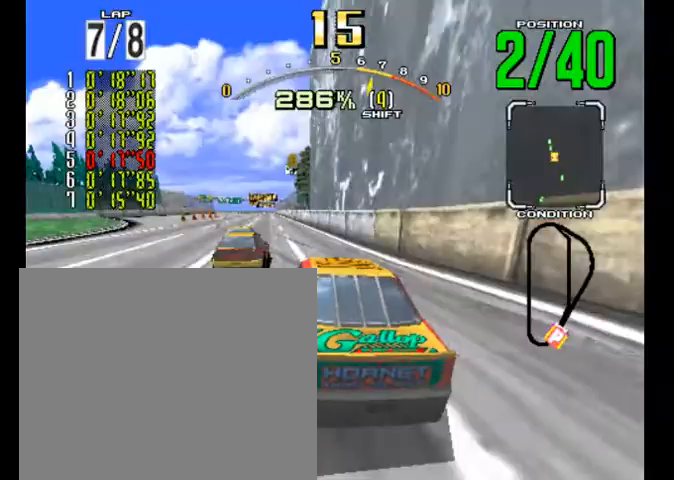
{"buttons": ["R2"], "left_stick": "left", "events": []}
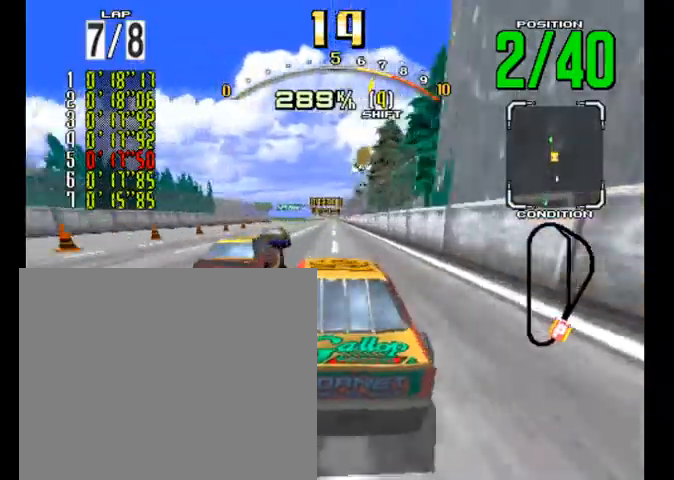
{"buttons": ["R2"], "left_stick": "center", "events": [[33, "left_stick", "center"]]}
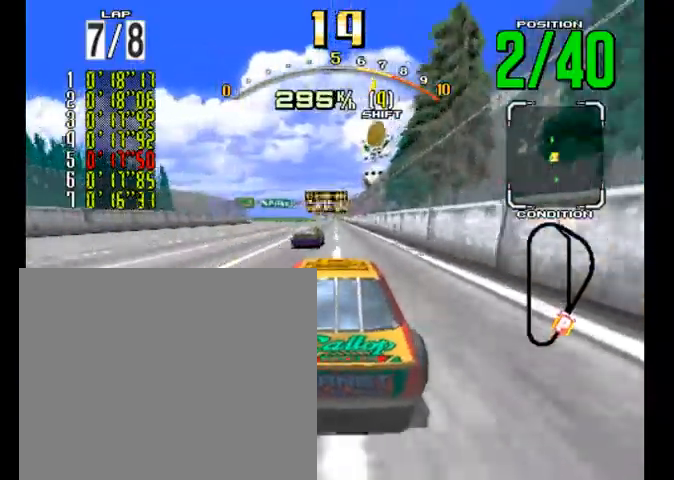
{"buttons": ["R2"], "left_stick": "center", "events": []}
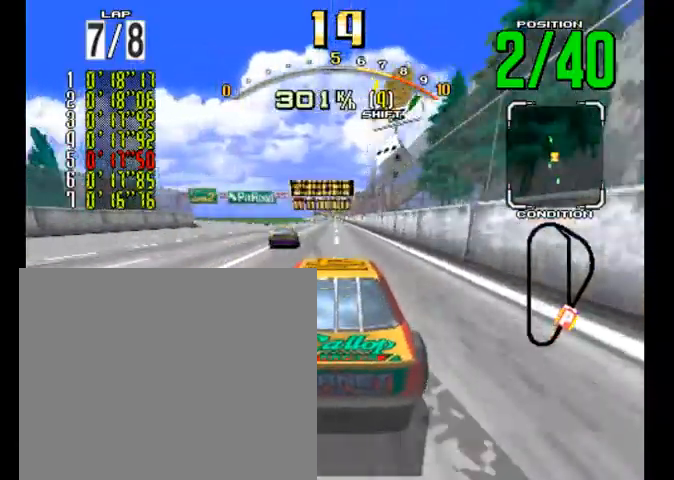
{"buttons": ["R2"], "left_stick": "center", "events": []}
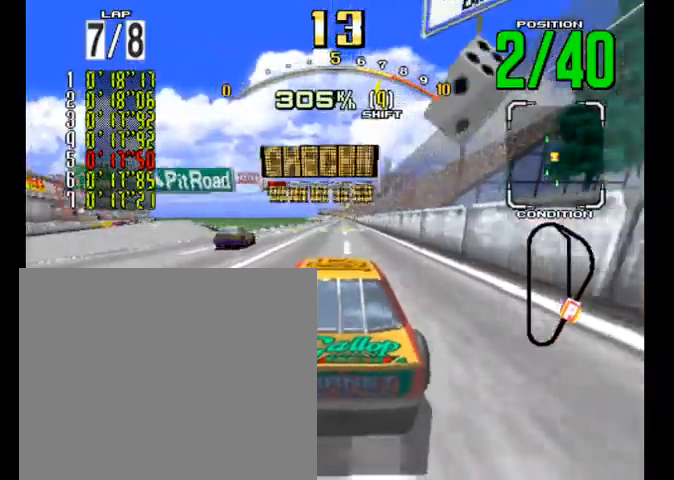
{"buttons": ["R2"], "left_stick": "center", "events": []}
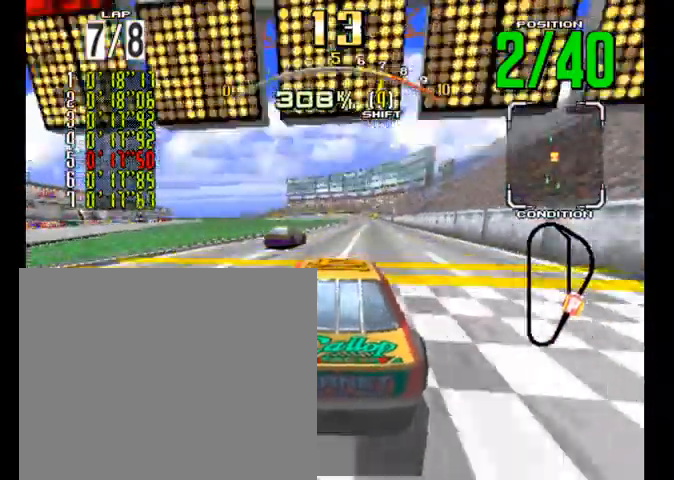
{"buttons": ["R2"], "left_stick": "center", "events": []}
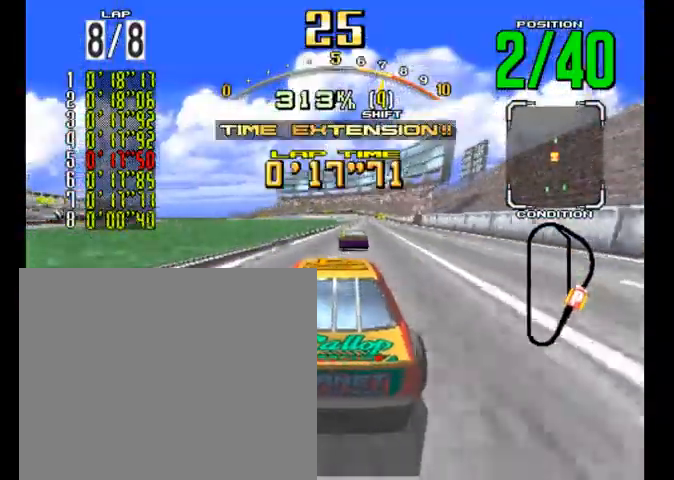
{"buttons": ["R2"], "left_stick": "center", "events": []}
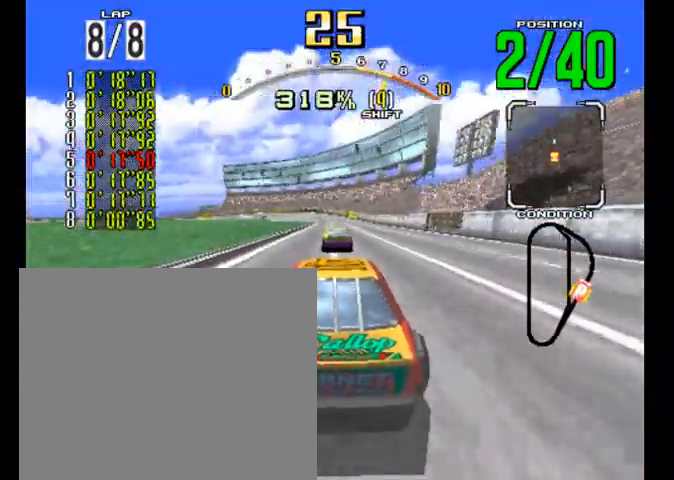
{"buttons": ["R2"], "left_stick": "center", "events": []}
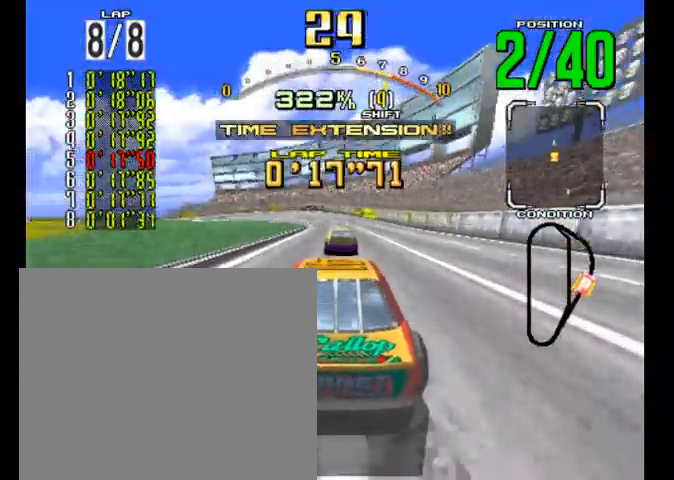
{"buttons": ["R2"], "left_stick": "center", "events": []}
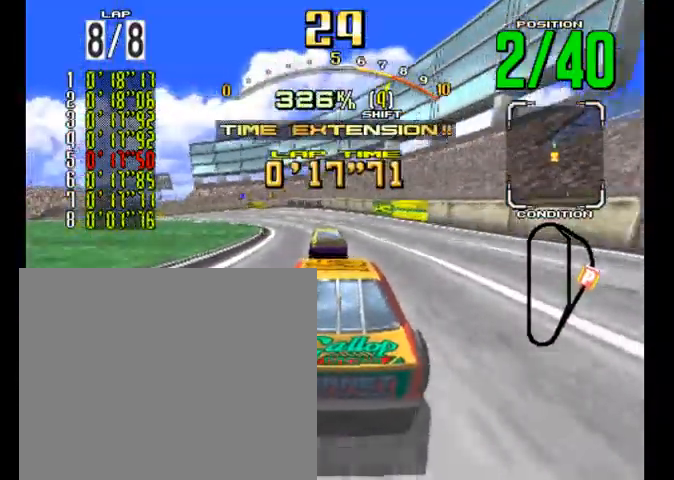
{"buttons": ["R2"], "left_stick": "center", "events": []}
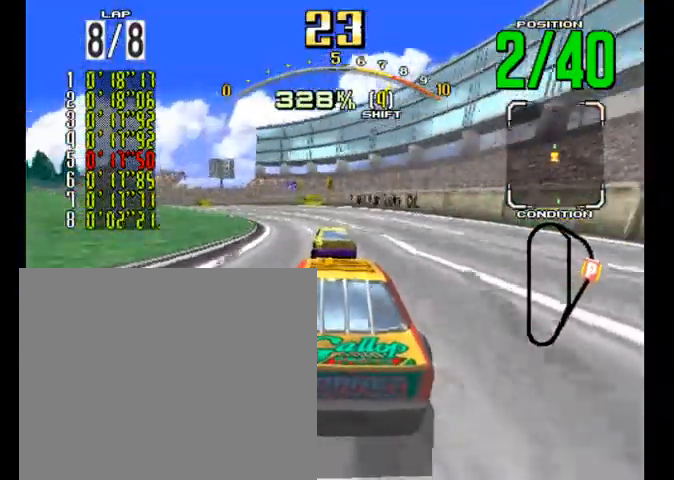
{"buttons": ["R2"], "left_stick": "center", "events": []}
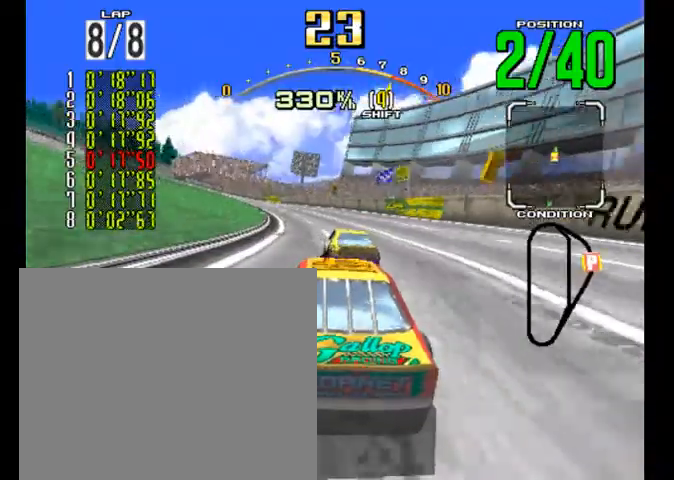
{"buttons": ["R2"], "left_stick": "center", "events": []}
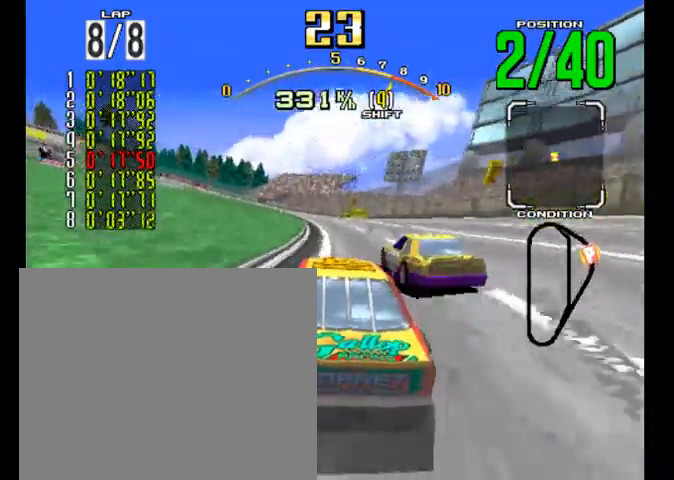
{"buttons": ["R2"], "left_stick": "center", "events": []}
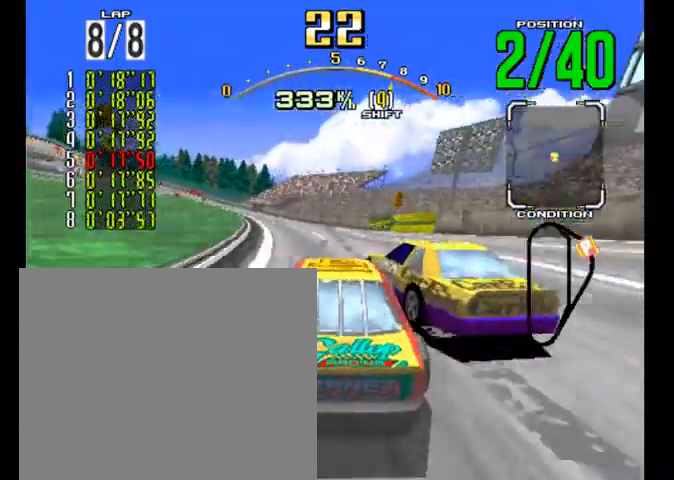
{"buttons": ["R2"], "left_stick": "center", "events": []}
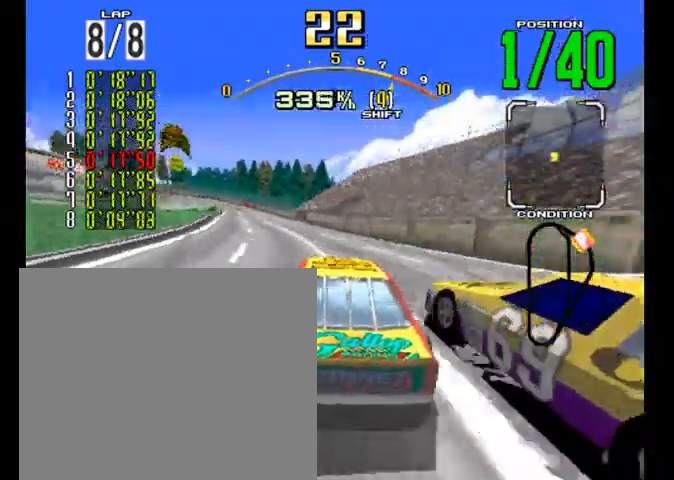
{"buttons": ["R2"], "left_stick": "center", "events": []}
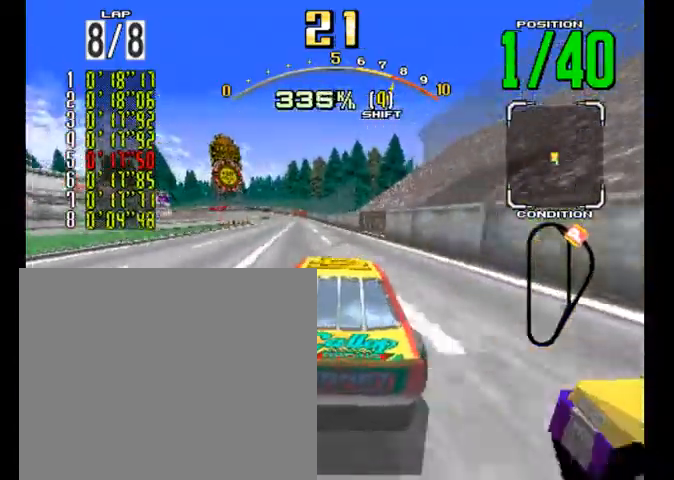
{"buttons": ["R2"], "left_stick": "center", "events": []}
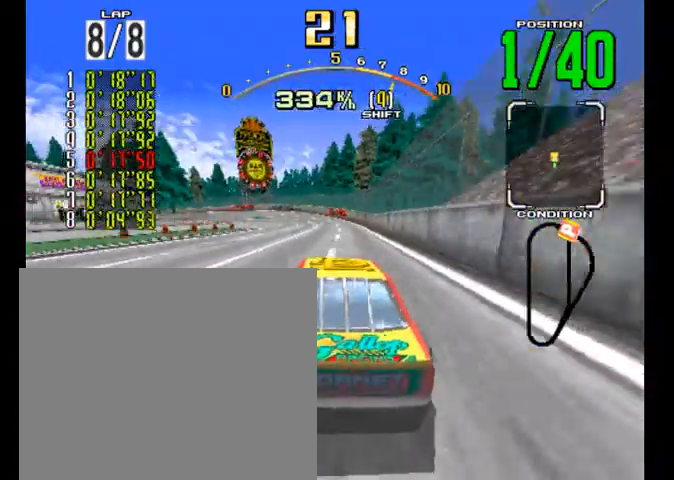
{"buttons": ["R2"], "left_stick": "center", "events": []}
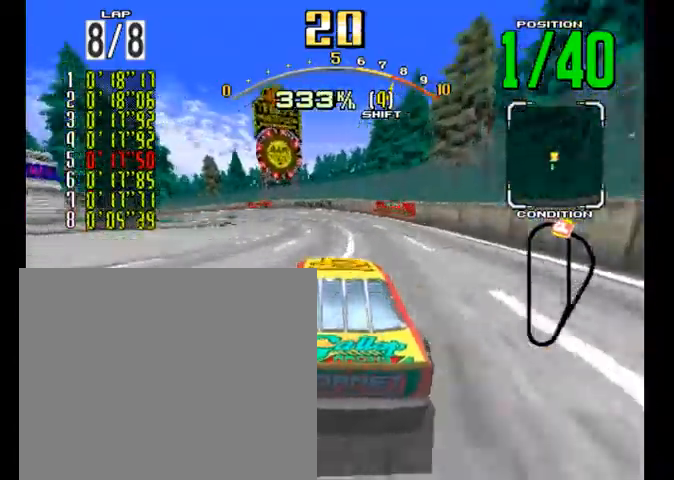
{"buttons": ["R2"], "left_stick": "center", "events": []}
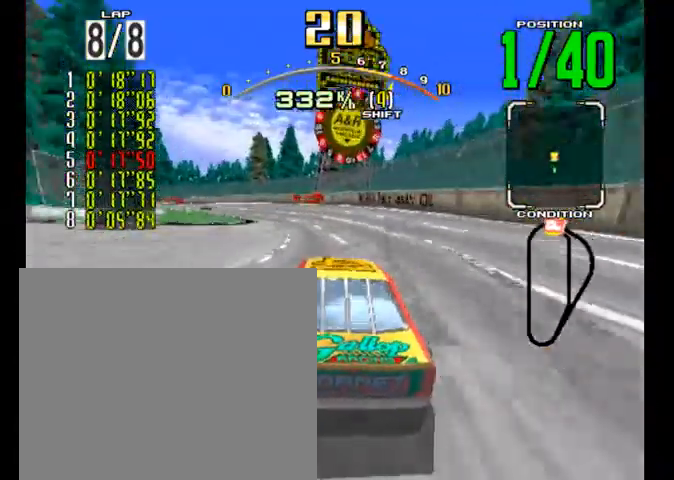
{"buttons": ["R2"], "left_stick": "left", "events": [[300, "left_stick", "left"]]}
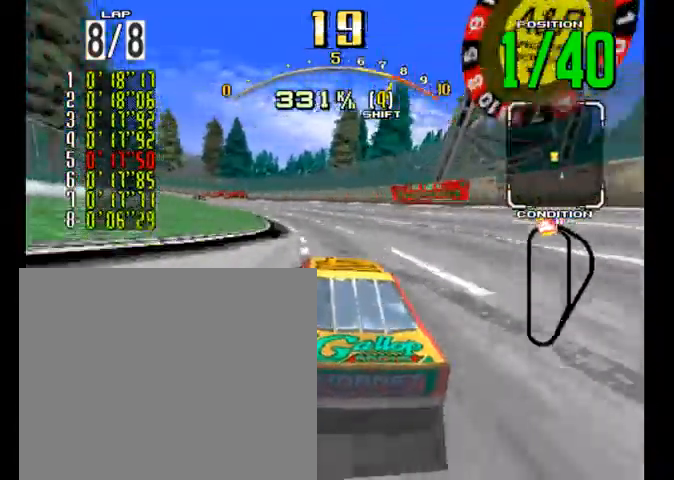
{"buttons": ["R2"], "left_stick": "left", "events": []}
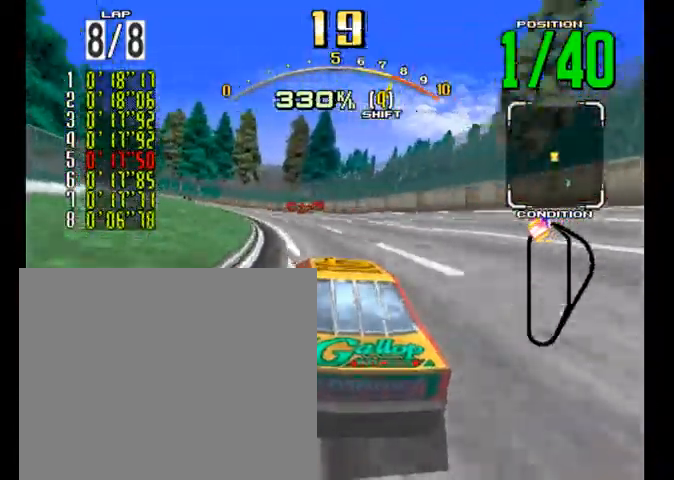
{"buttons": ["R2"], "left_stick": "left", "events": []}